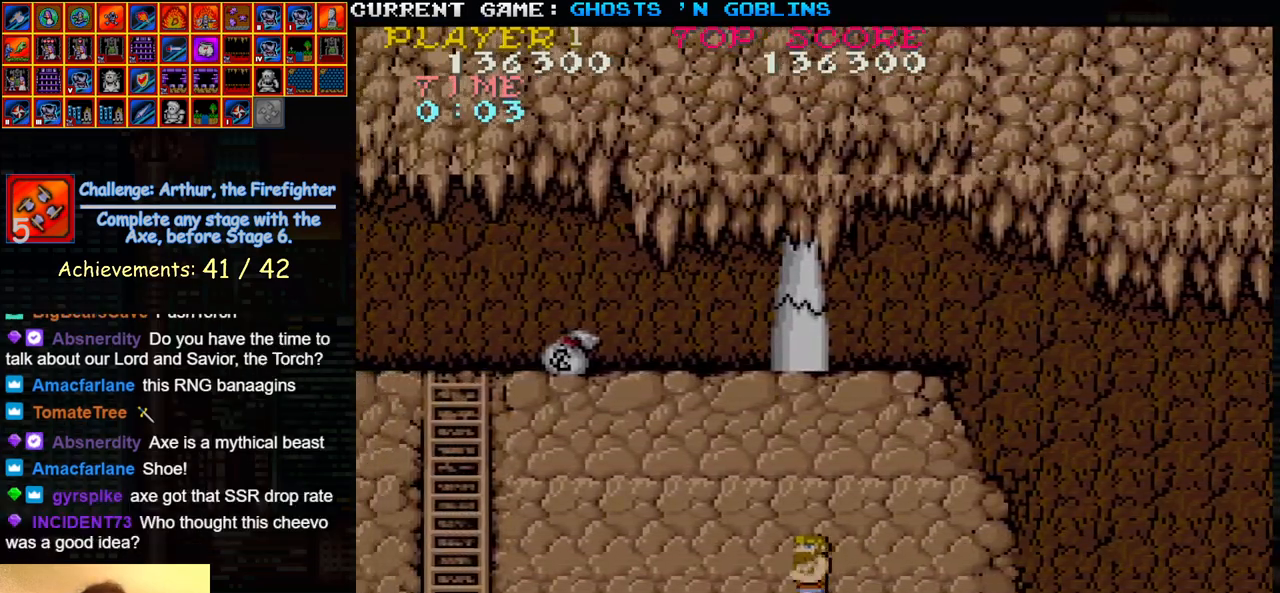
Gameplay with a controller (arcade stick); each line is a JSON object with the inputs held at the frame after it. "events" lists button and stick changes between this image and that frame as [ms after this image, input, new state], when the widget could be followed in between. Not read: L3 R3.
{"buttons": [], "left_stick": "left", "events": []}
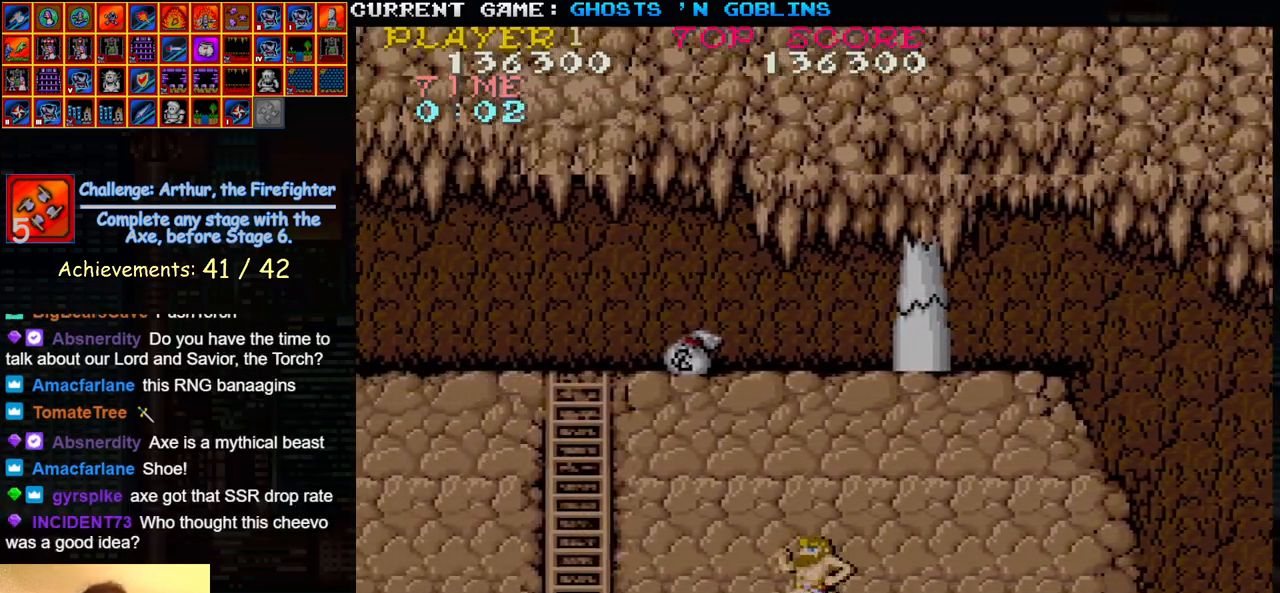
{"buttons": [], "left_stick": "left", "events": []}
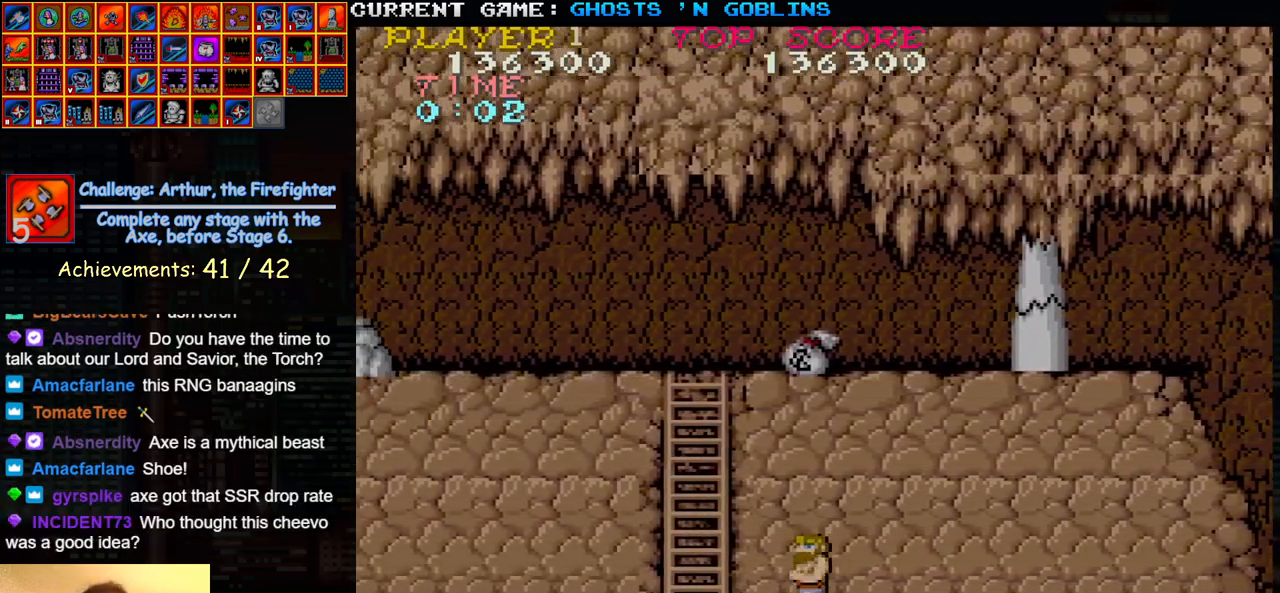
{"buttons": [], "left_stick": "center", "events": [[367, "left_stick", "center"]]}
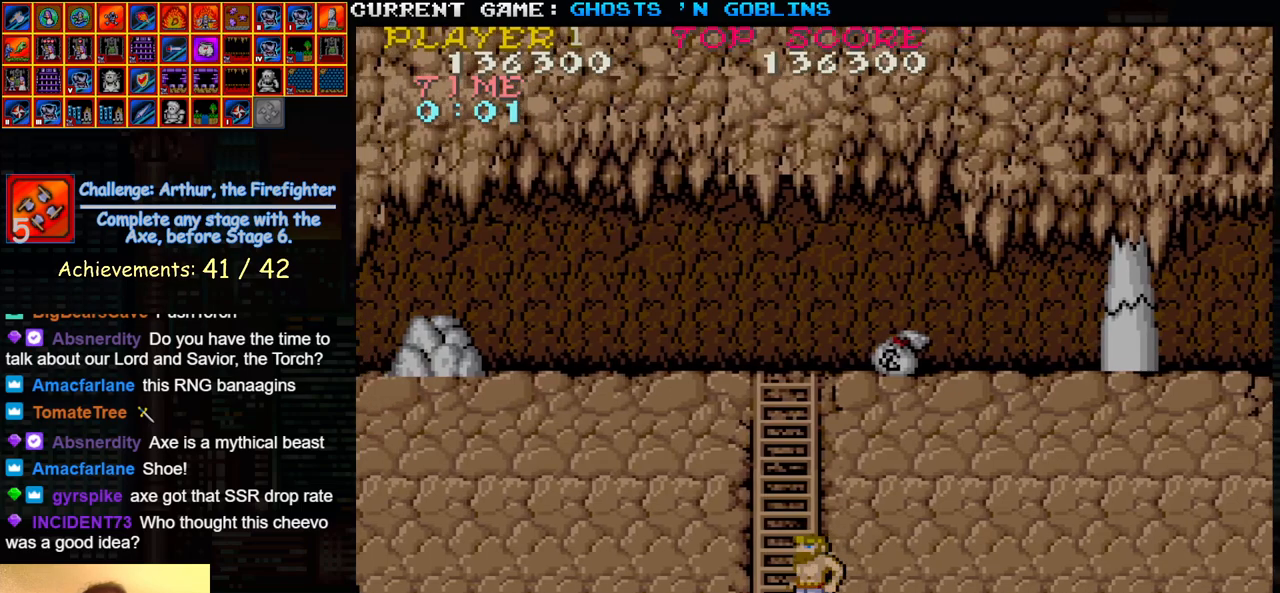
{"buttons": [], "left_stick": "center", "events": []}
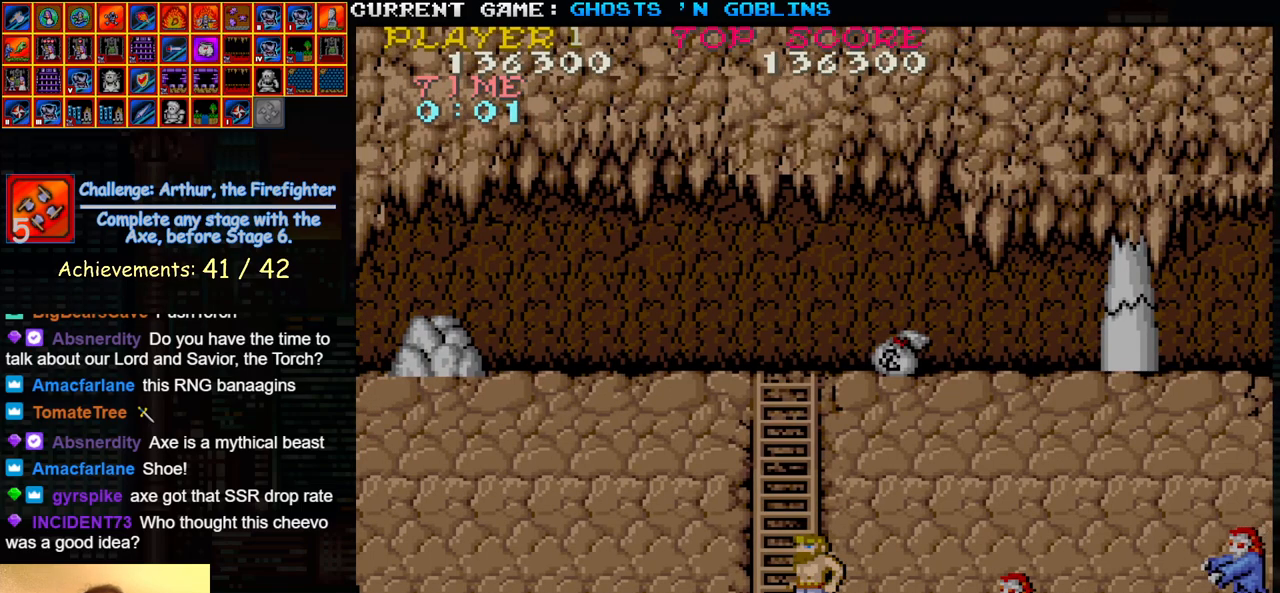
{"buttons": [], "left_stick": "center", "events": []}
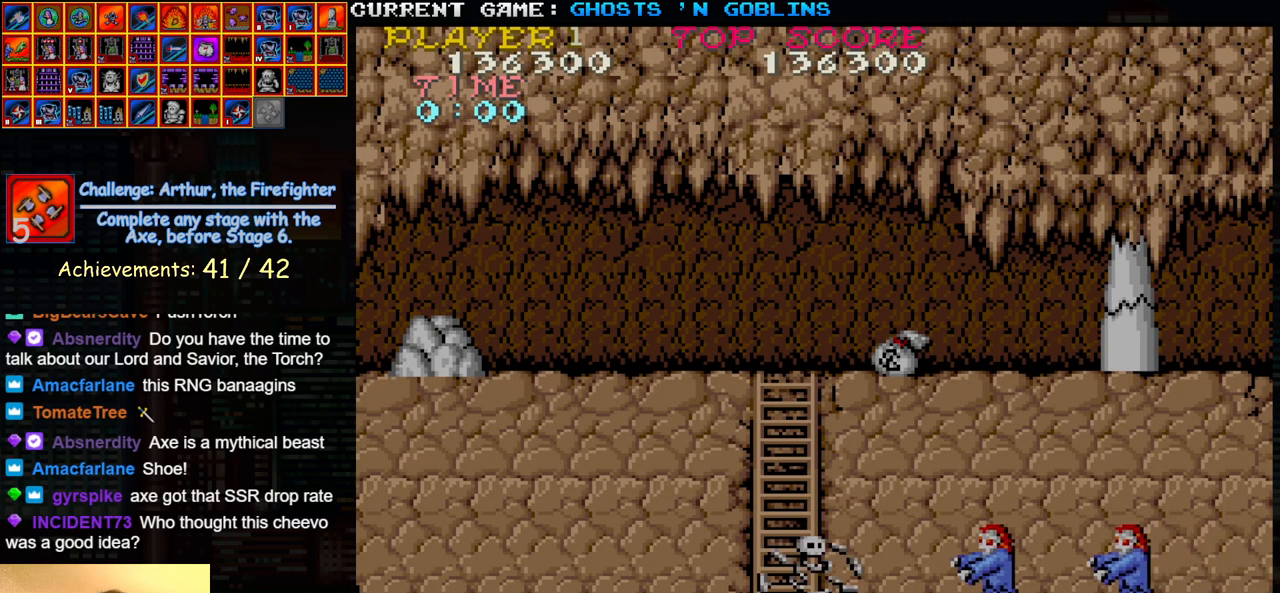
{"buttons": [], "left_stick": "center", "events": []}
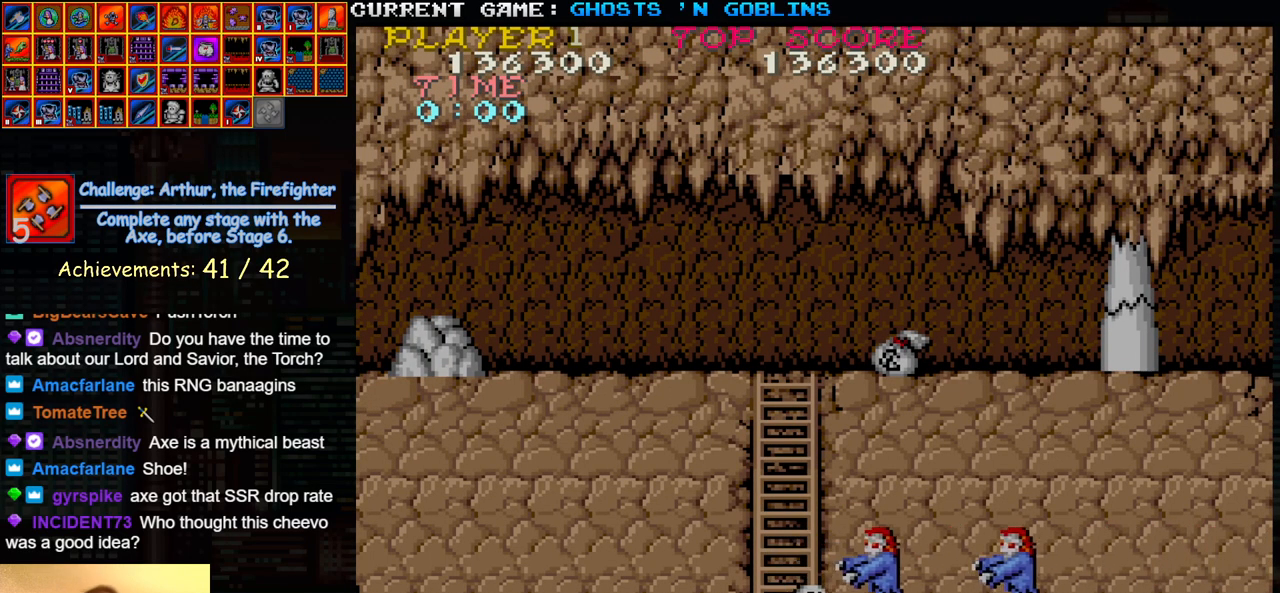
{"buttons": [], "left_stick": "center", "events": []}
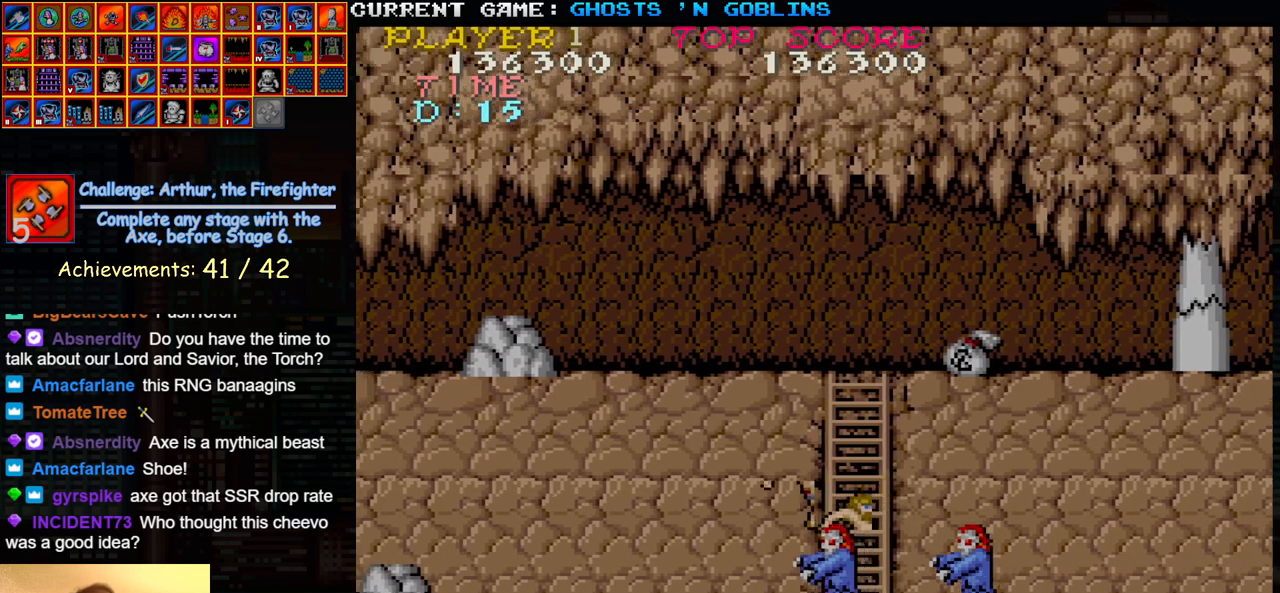
{"buttons": [], "left_stick": "center", "events": []}
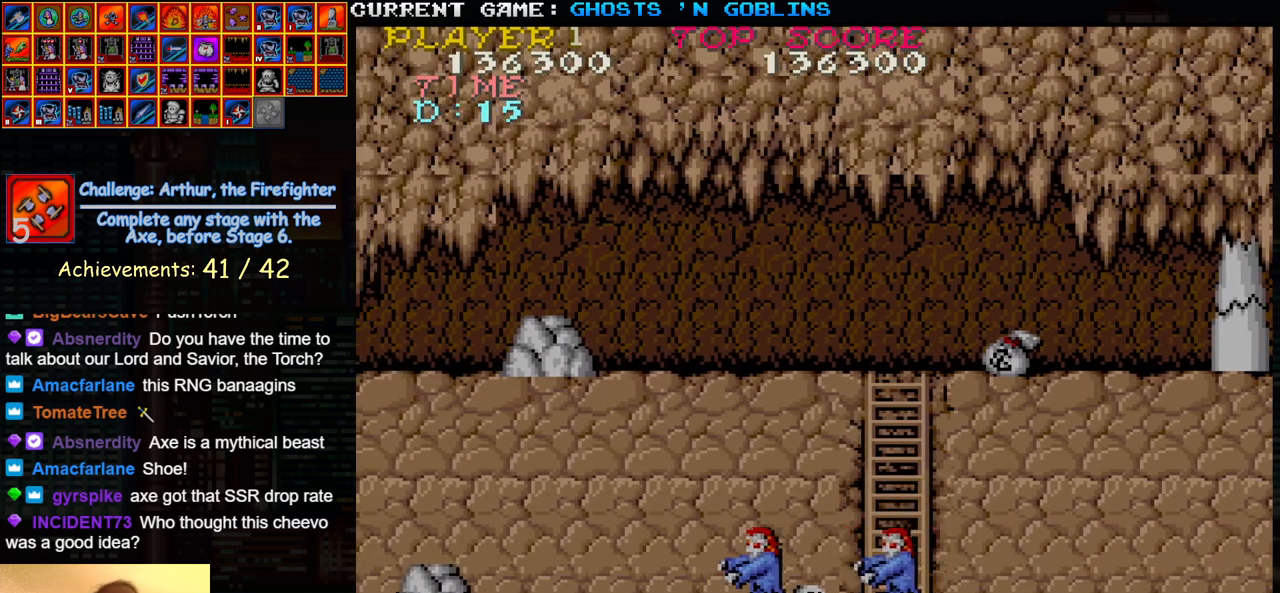
{"buttons": [], "left_stick": "center", "events": []}
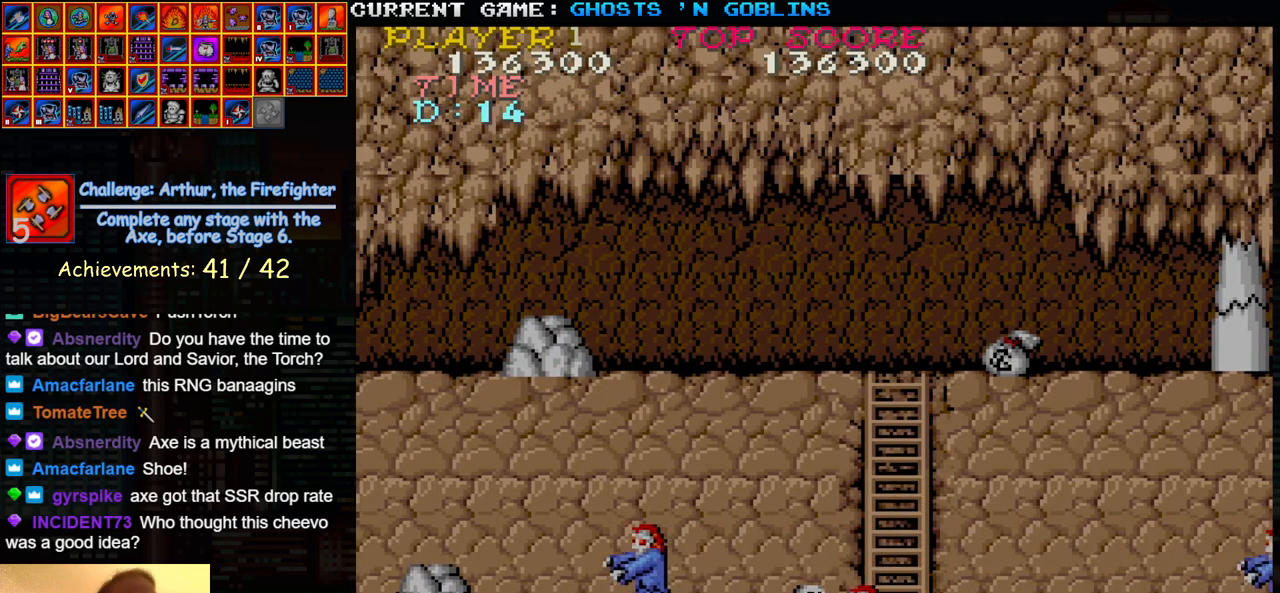
{"buttons": [], "left_stick": "center", "events": []}
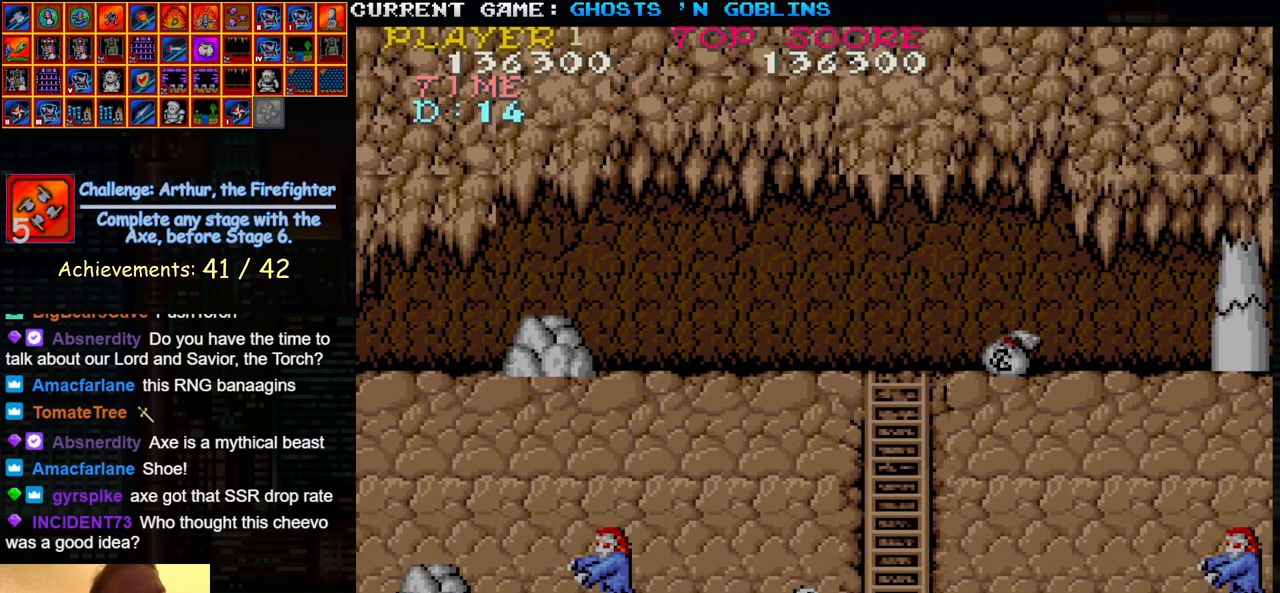
{"buttons": [], "left_stick": "center", "events": []}
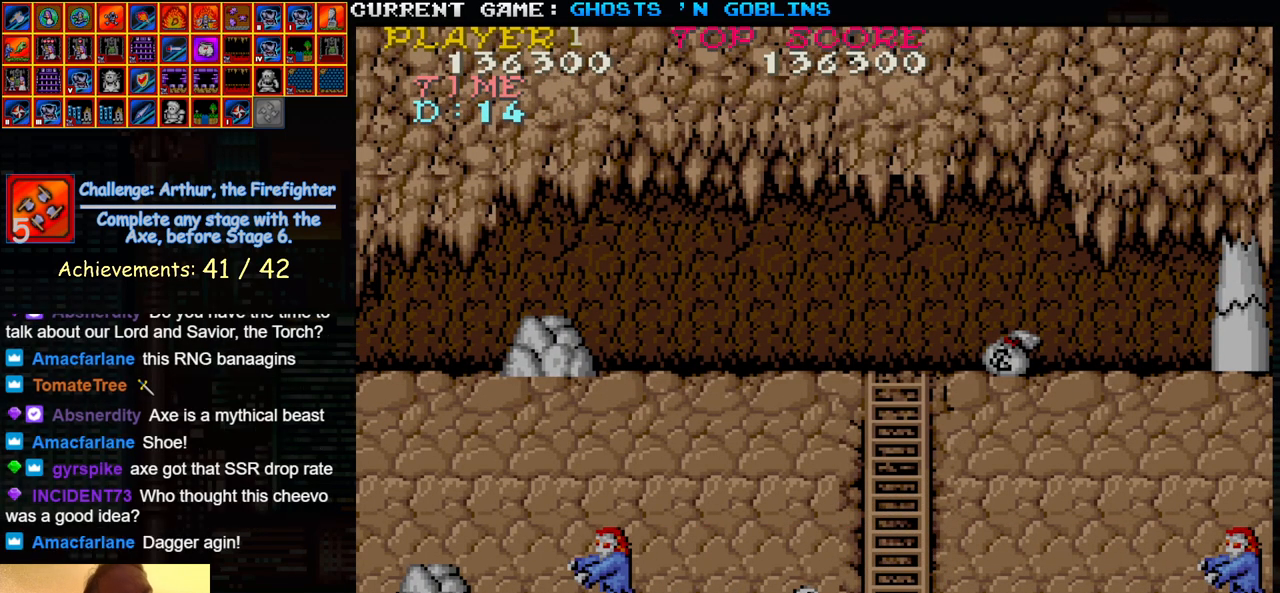
{"buttons": [], "left_stick": "center", "events": []}
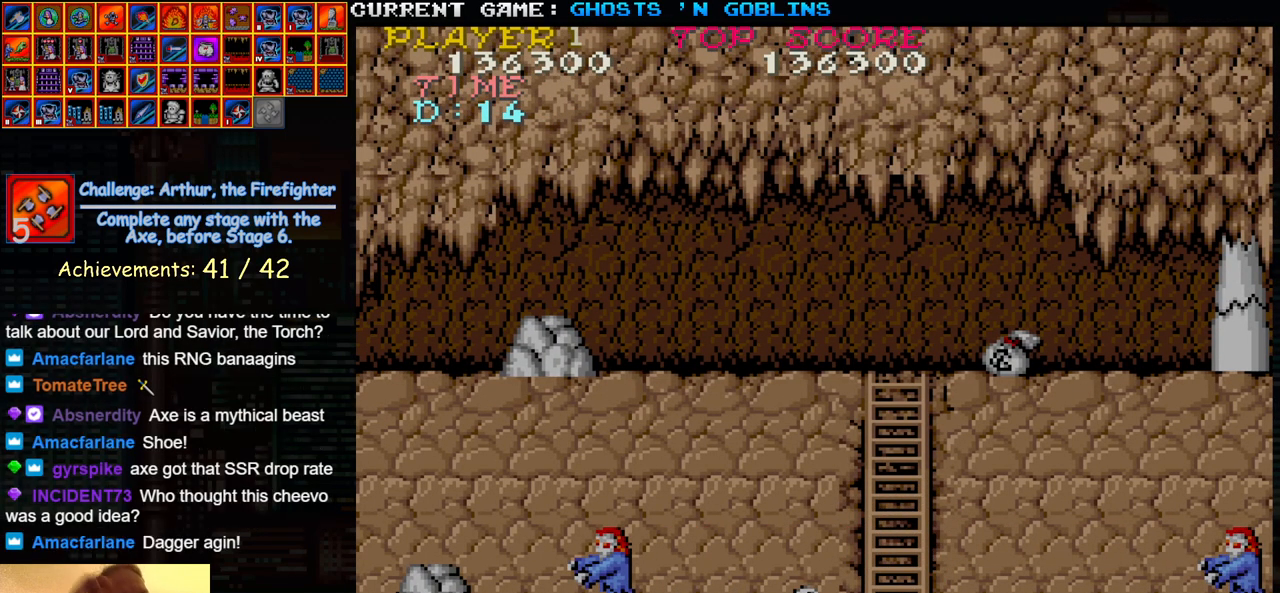
{"buttons": [], "left_stick": "right", "events": [[467, "left_stick", "right"]]}
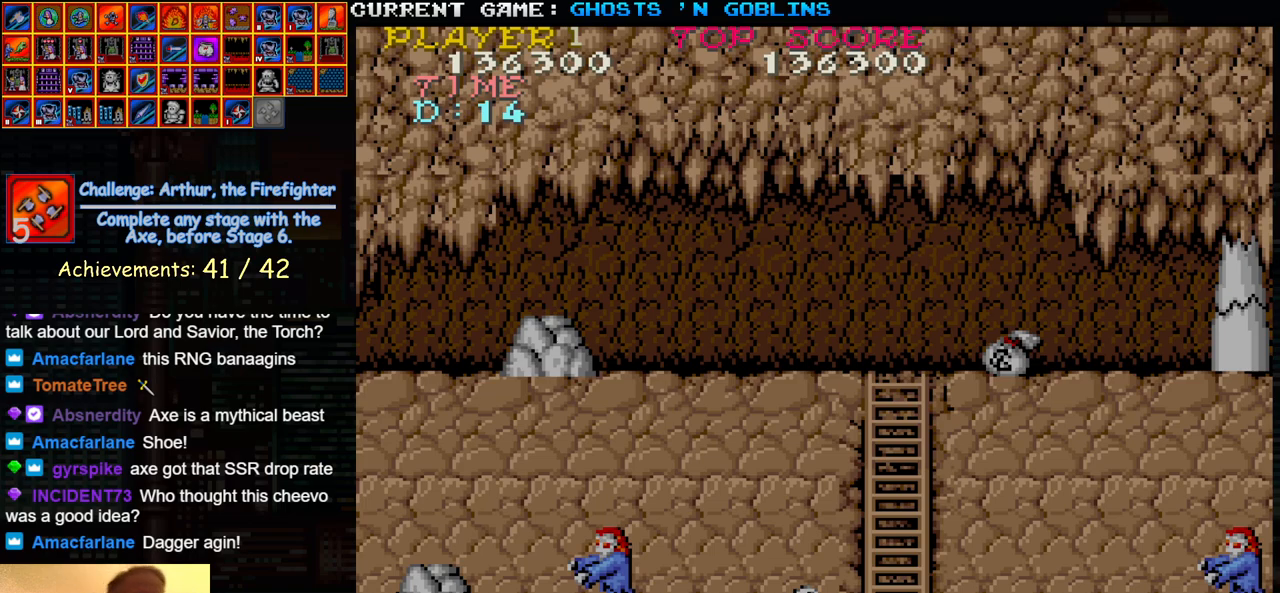
{"buttons": [], "left_stick": "right", "events": []}
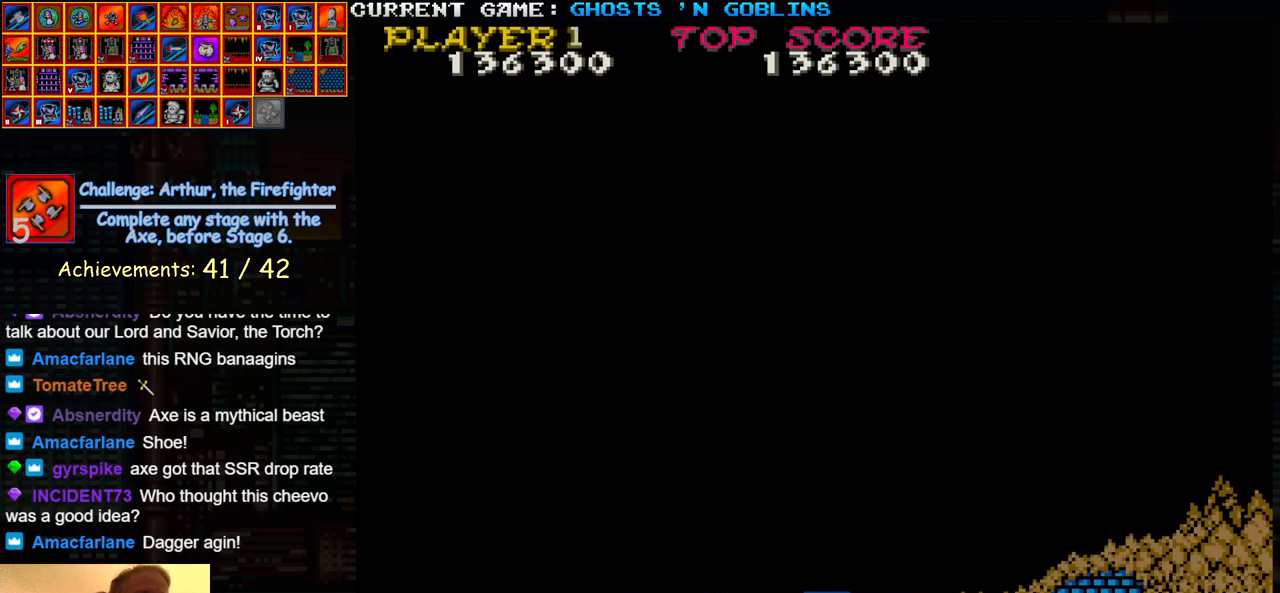
{"buttons": [], "left_stick": "right", "events": []}
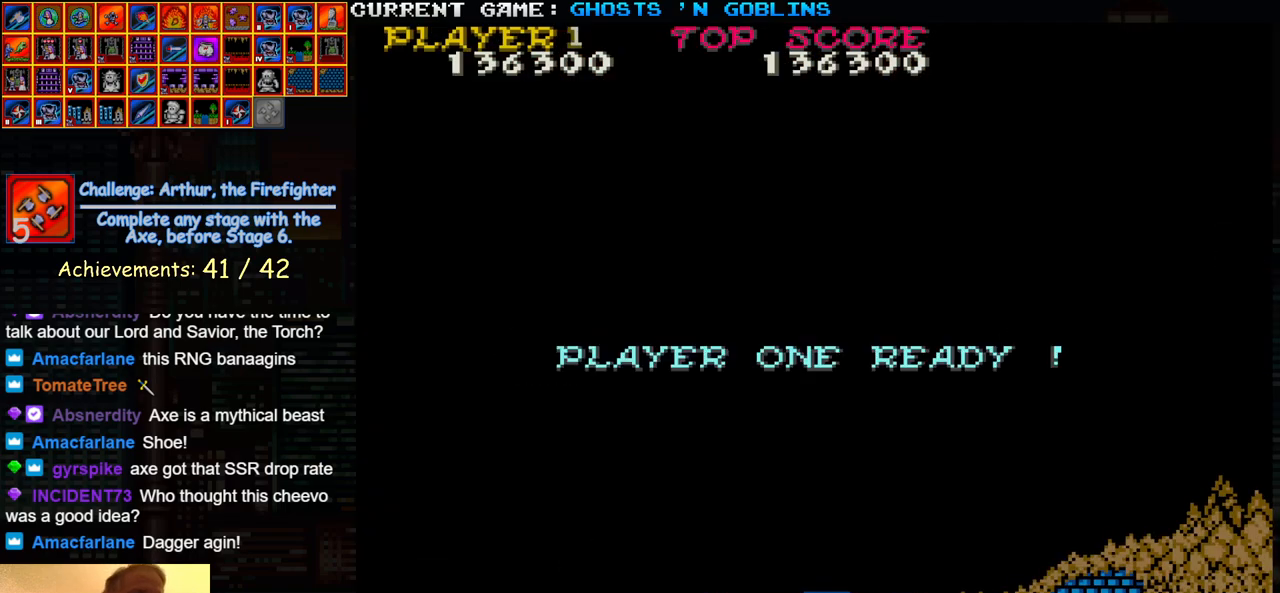
{"buttons": [], "left_stick": "right", "events": []}
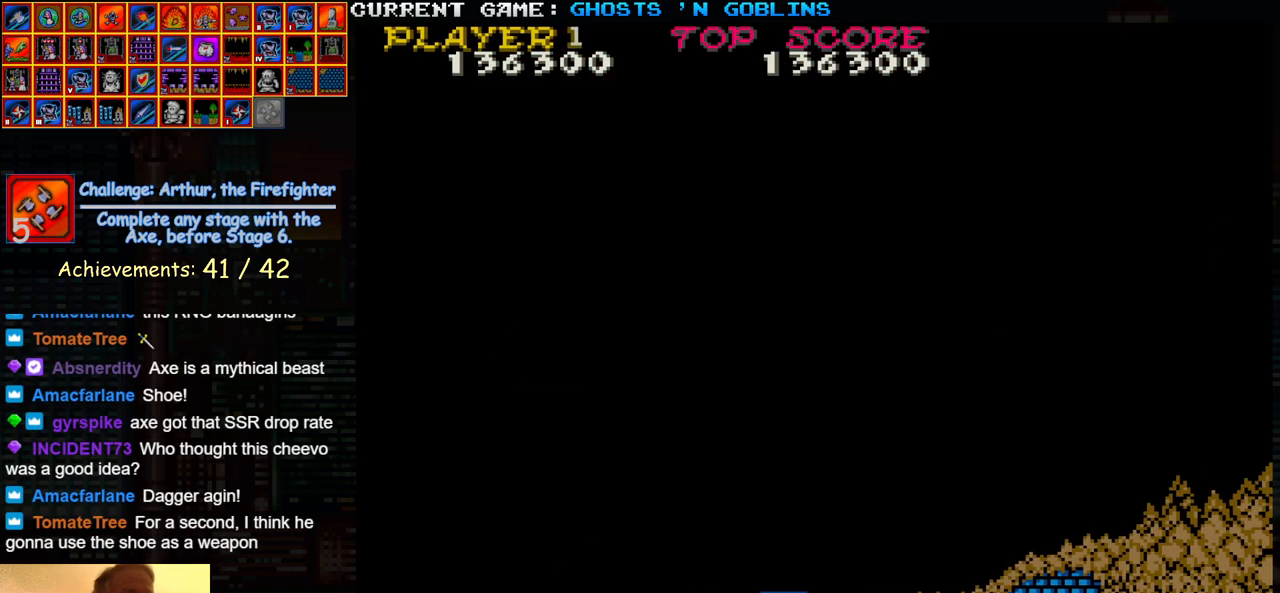
{"buttons": [], "left_stick": "right", "events": []}
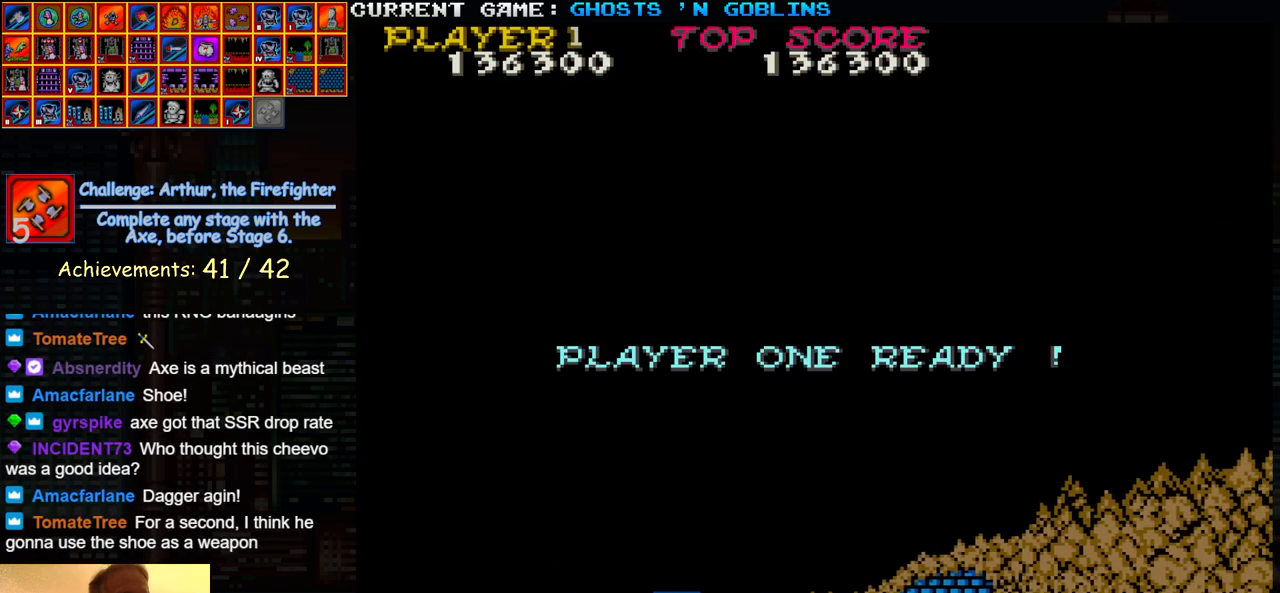
{"buttons": [], "left_stick": "right", "events": []}
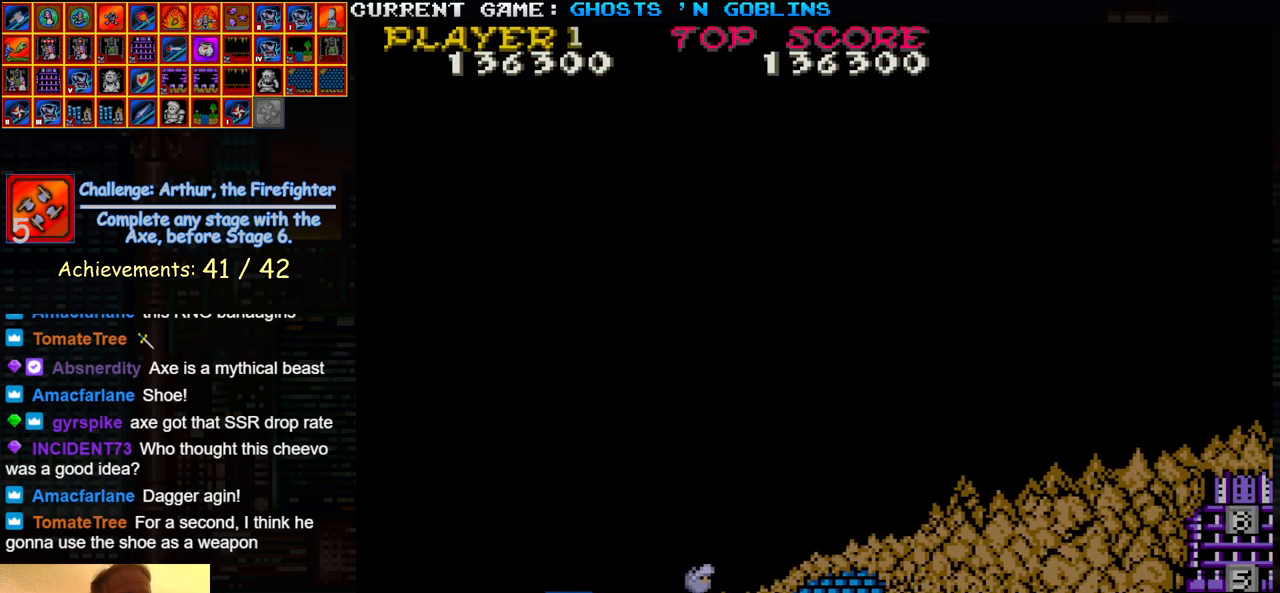
{"buttons": [], "left_stick": "right", "events": []}
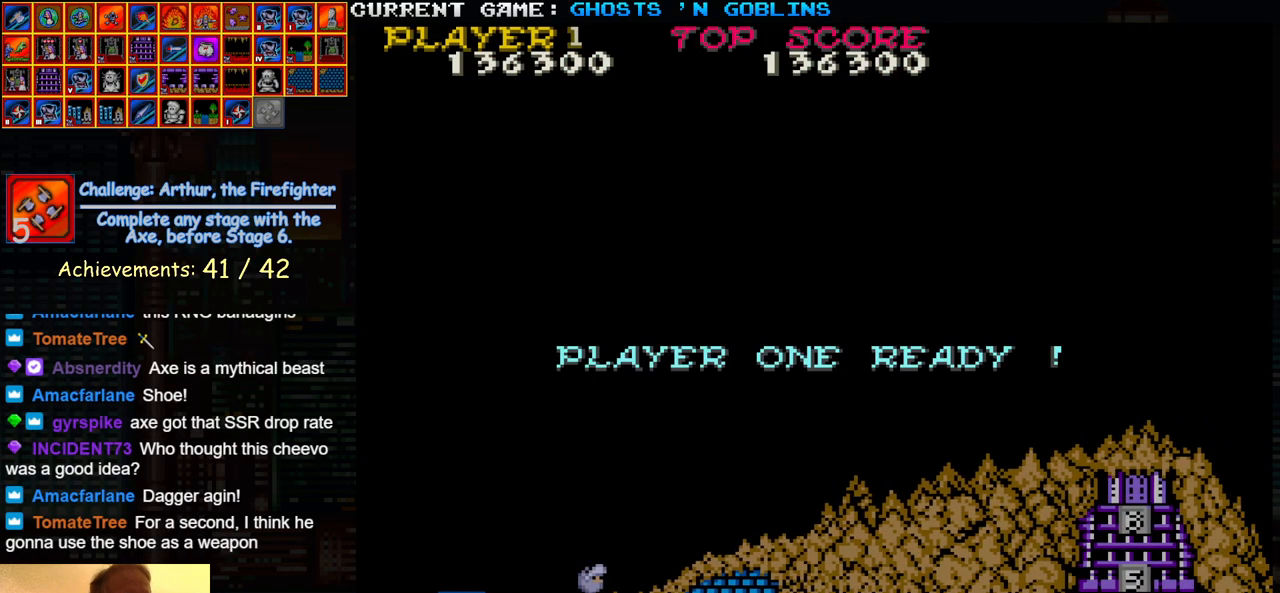
{"buttons": [], "left_stick": "right", "events": []}
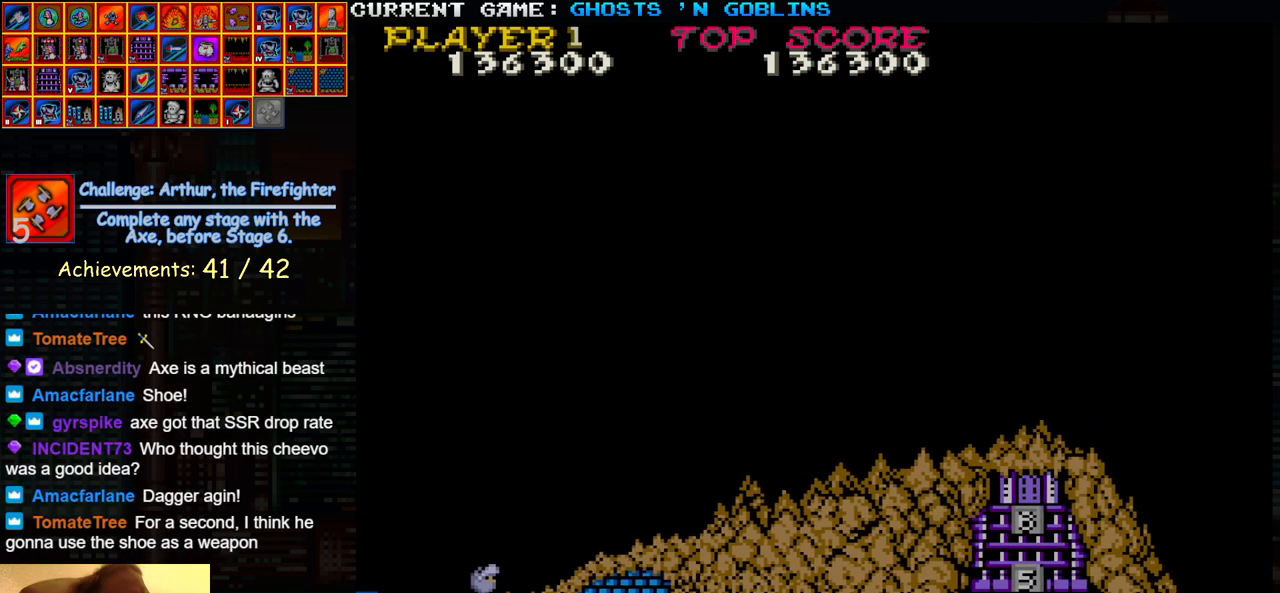
{"buttons": [], "left_stick": "right", "events": []}
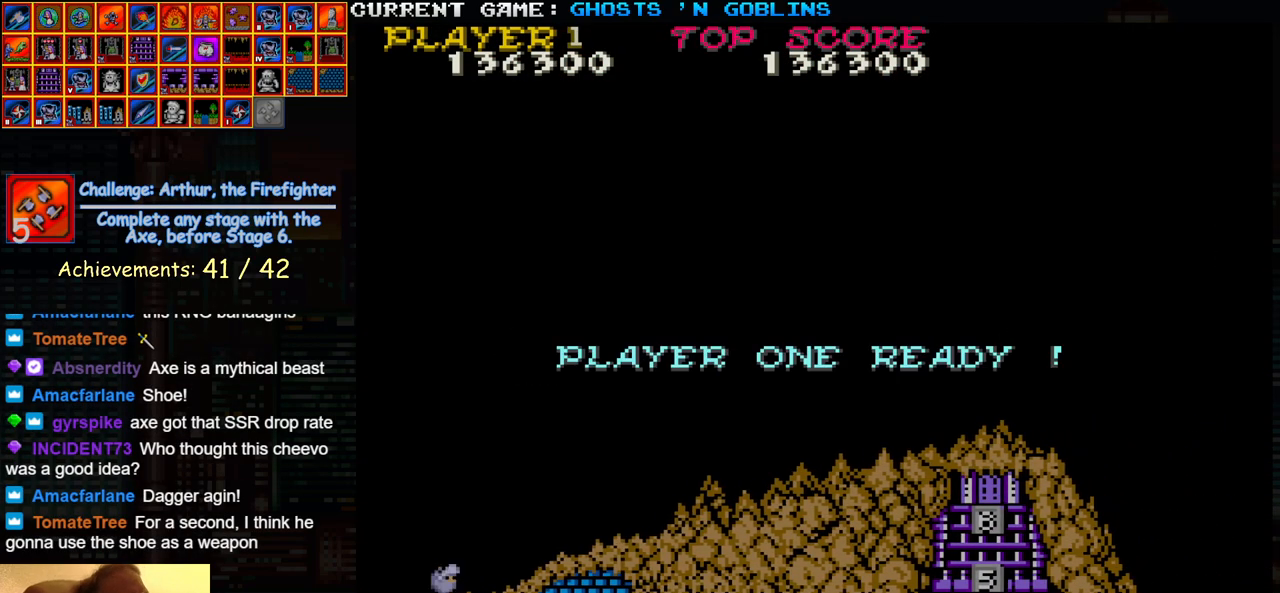
{"buttons": [], "left_stick": "right", "events": []}
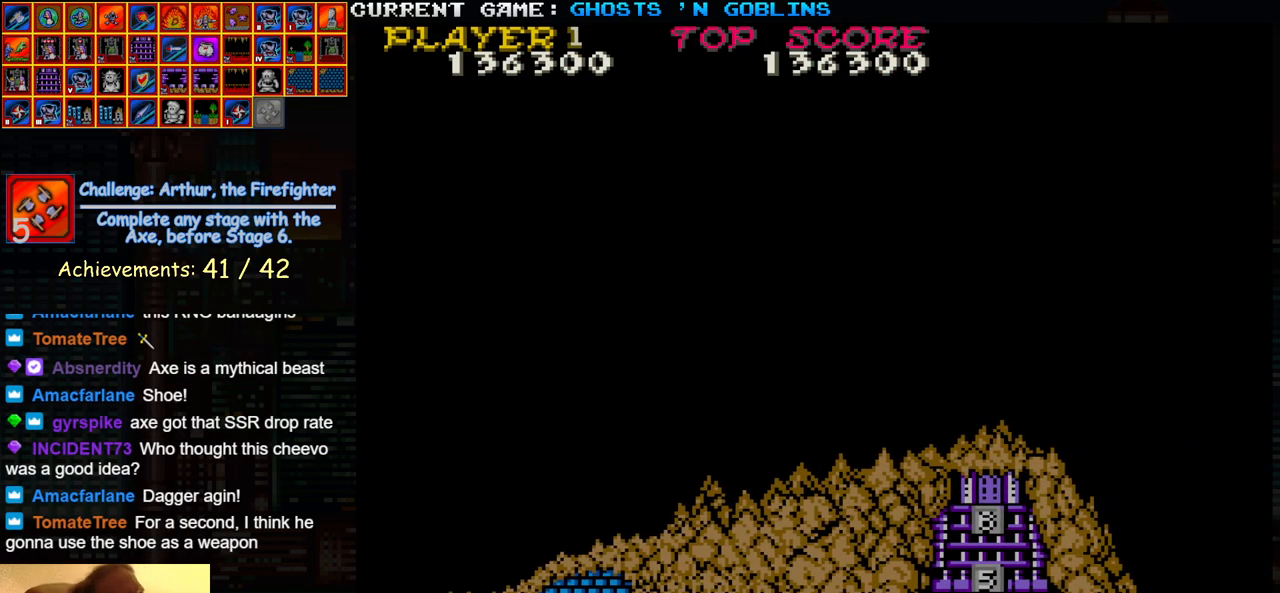
{"buttons": [], "left_stick": "right", "events": []}
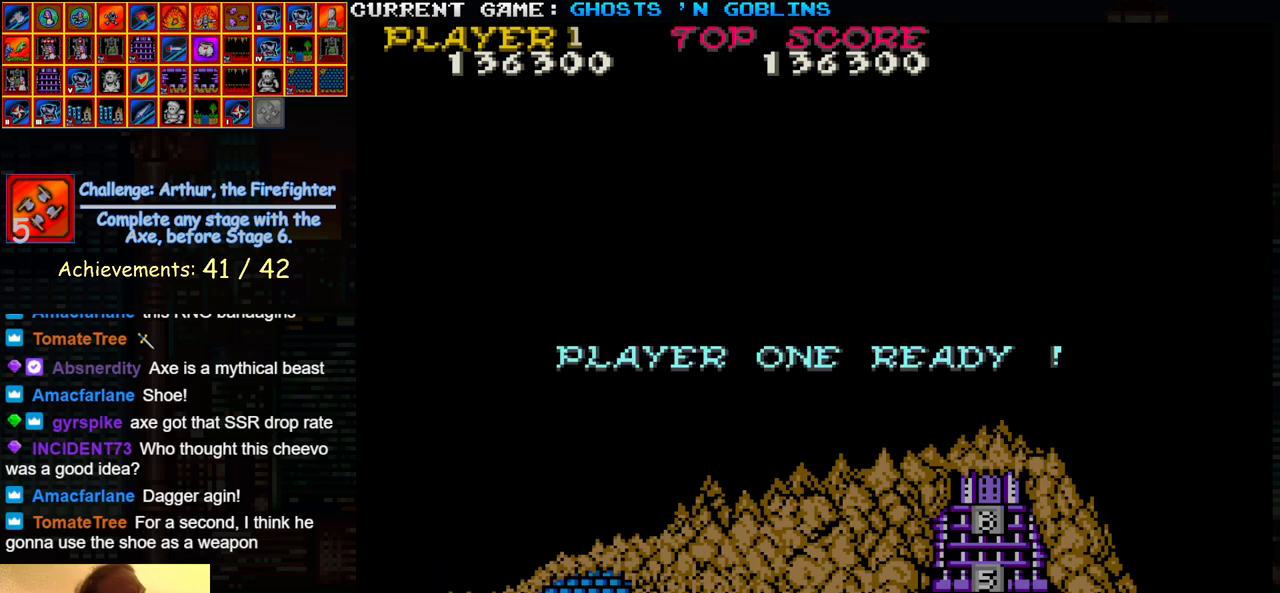
{"buttons": [], "left_stick": "right", "events": []}
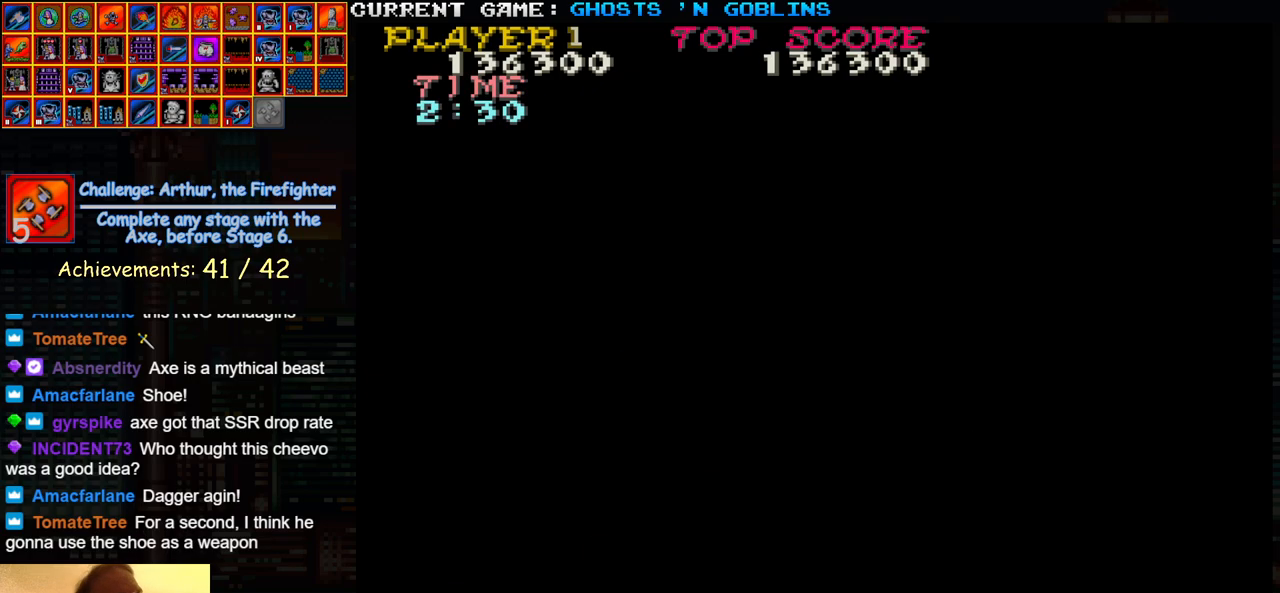
{"buttons": [], "left_stick": "right"}
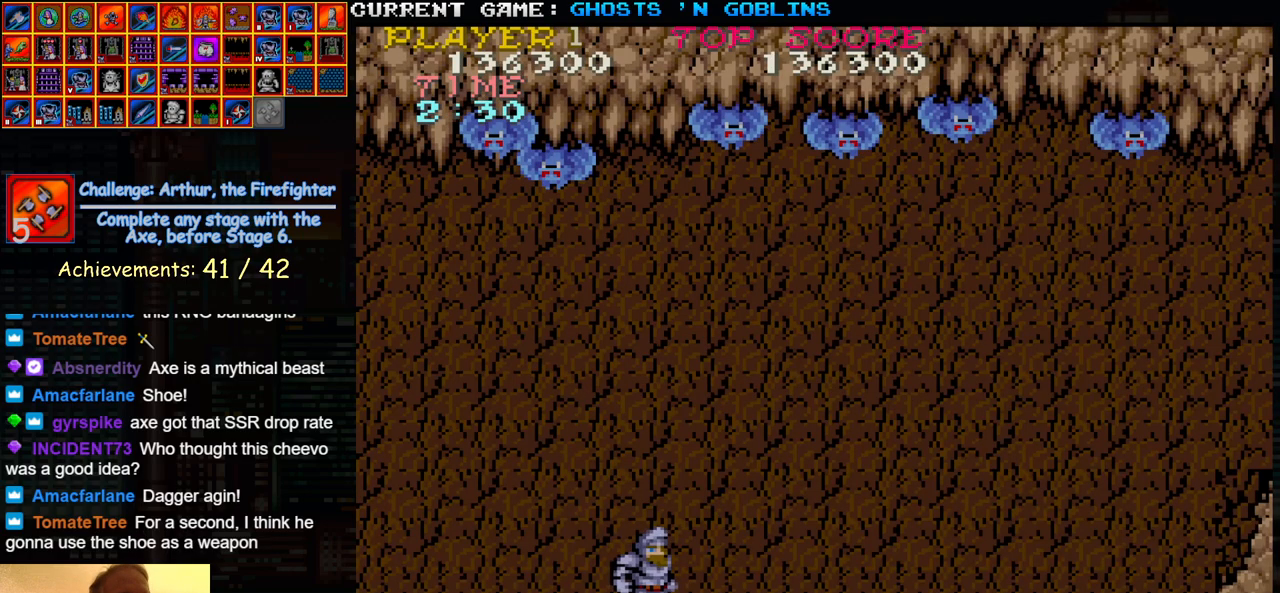
{"buttons": [], "left_stick": "right", "events": []}
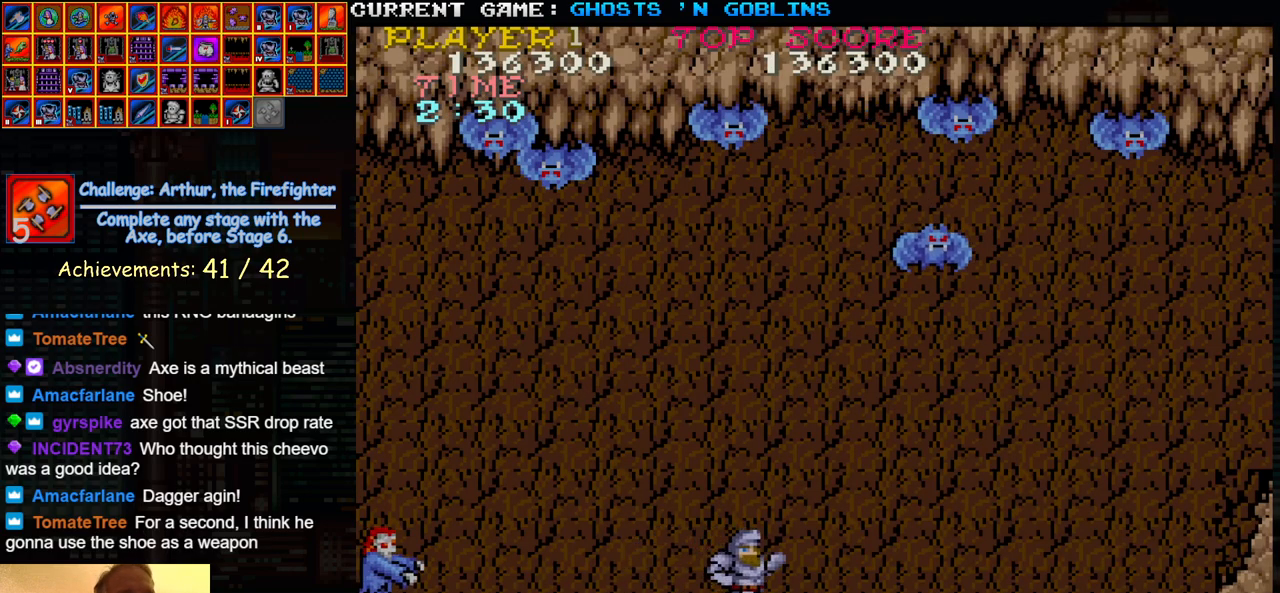
{"buttons": ["SQUARE"], "left_stick": "right", "events": [[117, "TRIANGLE", "down"], [233, "SQUARE", "down"], [283, "TRIANGLE", "up"], [317, "SQUARE", "up"], [433, "SQUARE", "down"]]}
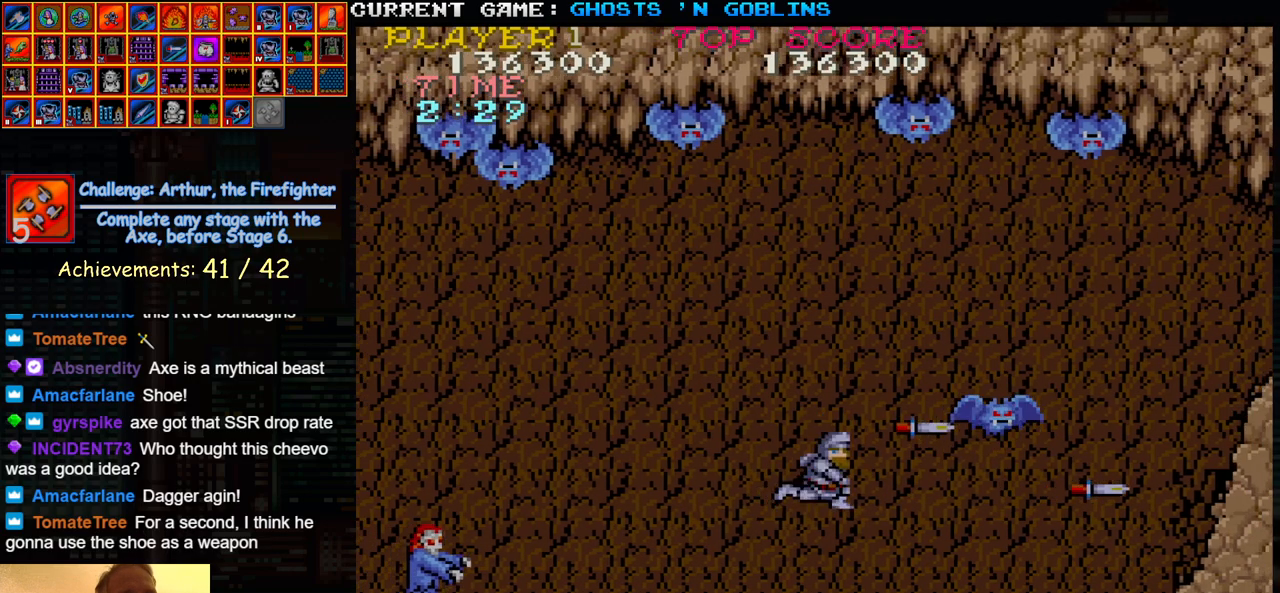
{"buttons": [], "left_stick": "right", "events": [[17, "SQUARE", "up"], [100, "SQUARE", "down"], [183, "SQUARE", "up"]]}
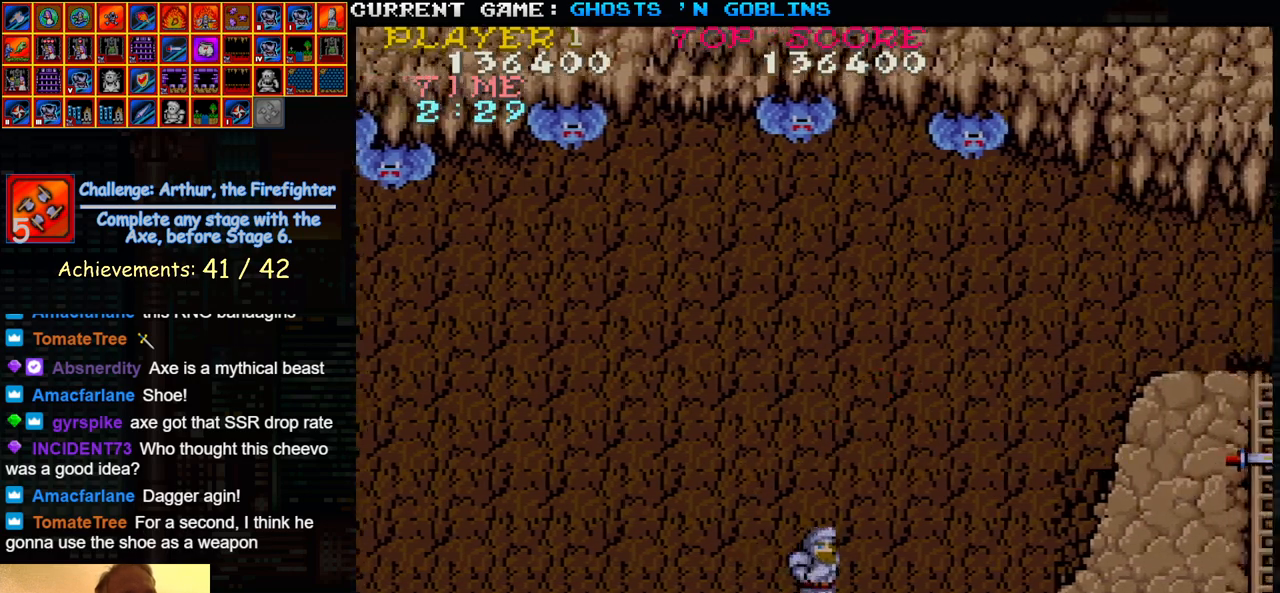
{"buttons": [], "left_stick": "right", "events": []}
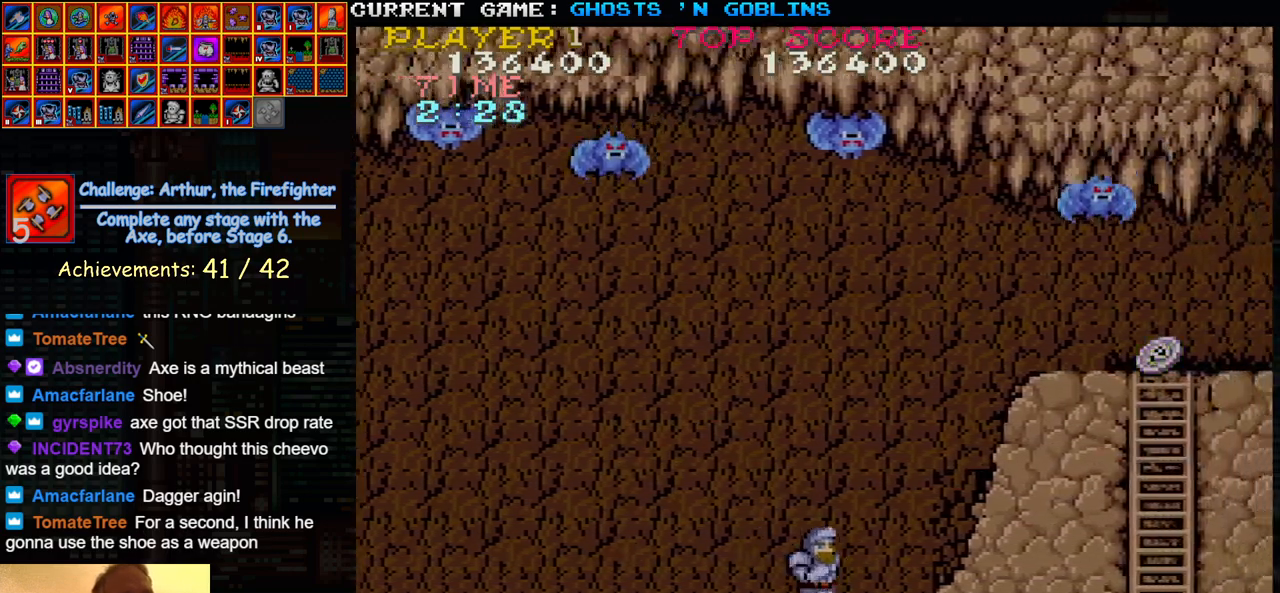
{"buttons": [], "left_stick": "down-right", "events": [[433, "left_stick", "down-right"]]}